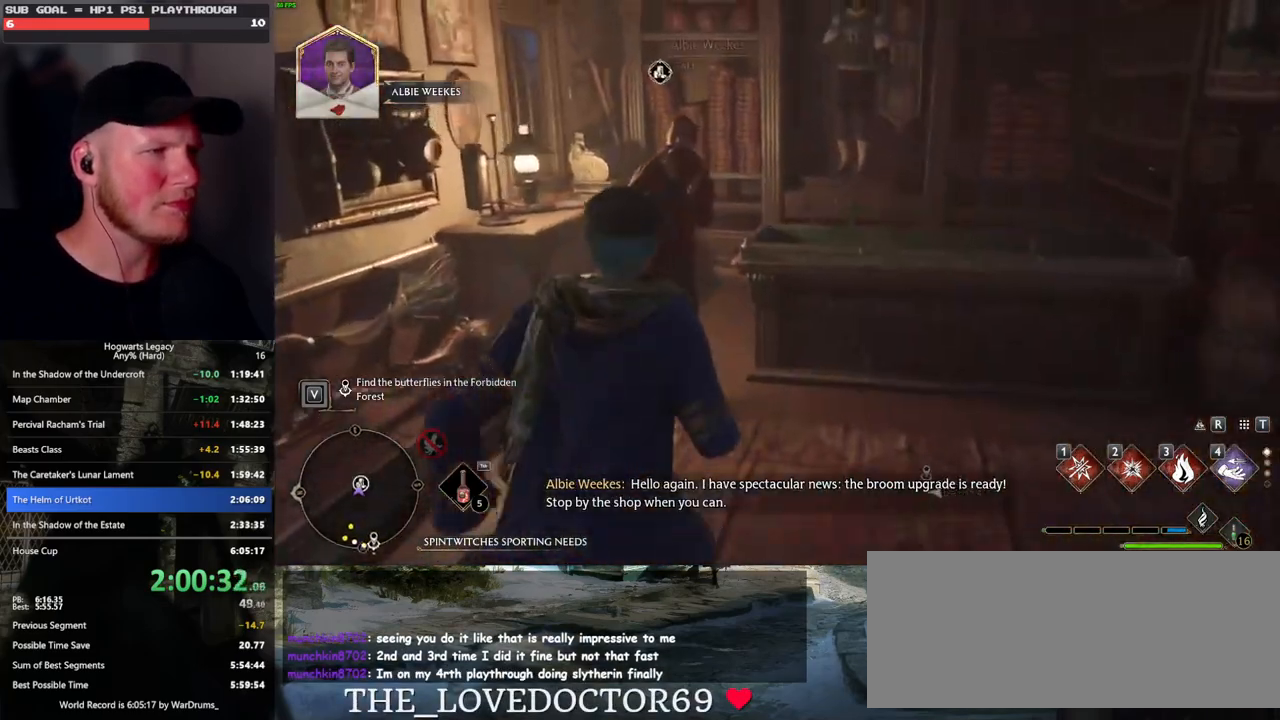
Gameplay with keyboard and mouse; each line is a JSON object with the keys and mouse buttons held at the frame after it. "events" lists presses ("down") and releases ("up") of ".", "/", "0", "1", "2", "3", "4", "5", "6", "7", "8", "9", "a", "alt_l", "alt_r", "b", "backslash", "backspace", "c", "caps_lock", "comma", "ctrl_l", "ctrl_r", "d", "e", "equals", "escape", "f", "f1", "f10", "f11", "f12", "f2", "f3", "f4", "f5", "f6", "f7", "f8", "f9", "g", "h", "i", "j", "k", "l", "lbracket", "m", "minus", "n", "o", "p", "q", "quote", "r", "rbracket", "return", "s", "semicolon", "shift_l", "shift_r", "space", "super_l", "super_r", "t", "tab", "tilde", "u", "v", "w", "x", "y", "z", "mouse_left", "mouse_wheel", "mouse_right", "mouse_mb4" and "mouse_mb5" between this image and that frame as [ms after this image, input, new state], when the widget could be followed in between. "mouse_left", "mouse_wheel", "mouse_right", "mouse_mb4", "mouse_mb5" = the "left", "wheel", "right", "mb4", "mb5" buttons of the "mouse" list. No other keys are recorded. "wheel" means that the mouse wheel is clicked or scrolled. Mouse movement is not recorded.
{"keys": [], "mouse": [], "events": [[50, "f", "down"], [116, "f", "up"], [200, "f", "down"], [250, "w", "up"], [283, "f", "up"]]}
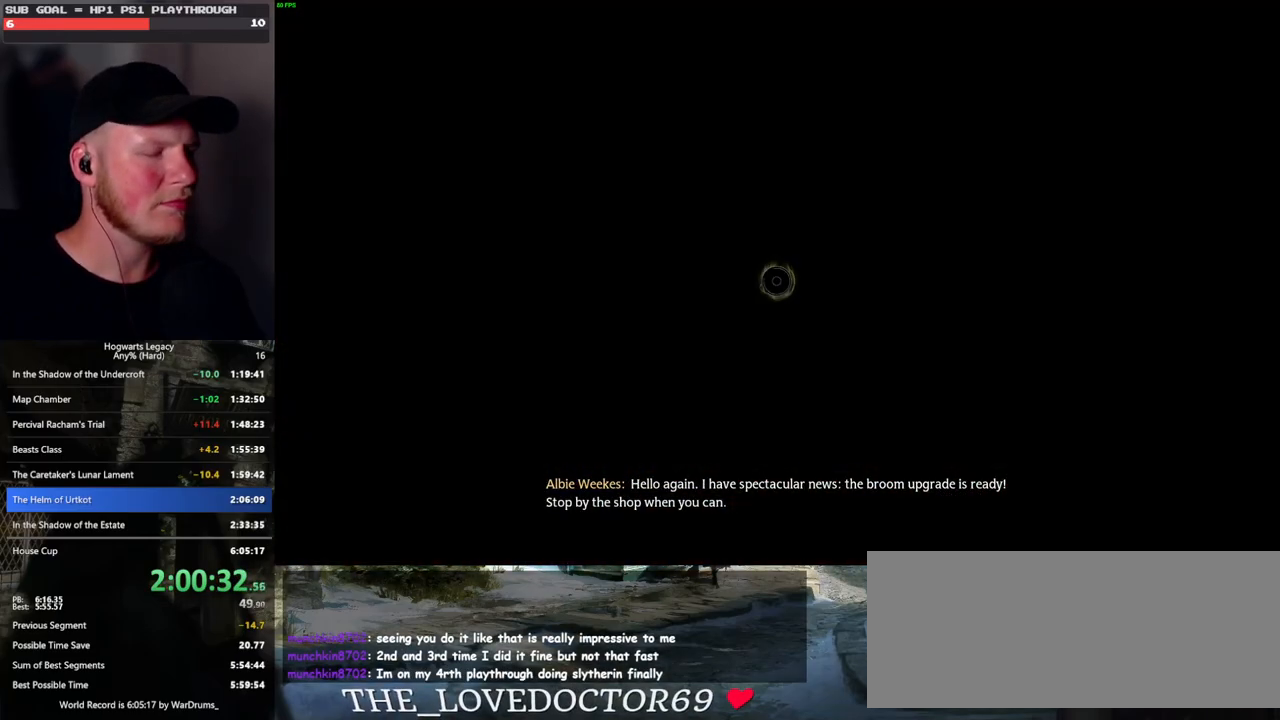
{"keys": [], "mouse": [], "events": [[100, "q", "down"], [100, "space", "down"], [166, "mouse_wheel", "down"], [183, "mouse_wheel", "up"], [183, "q", "up"], [183, "space", "up"], [216, "mouse_wheel", "down"], [266, "mouse_wheel", "up"], [266, "q", "down"], [283, "mouse_wheel", "down"], [283, "space", "down"], [316, "mouse_wheel", "up"], [316, "q", "up"], [333, "space", "up"], [433, "q", "down"], [433, "space", "down"], [483, "q", "up"], [500, "space", "up"]]}
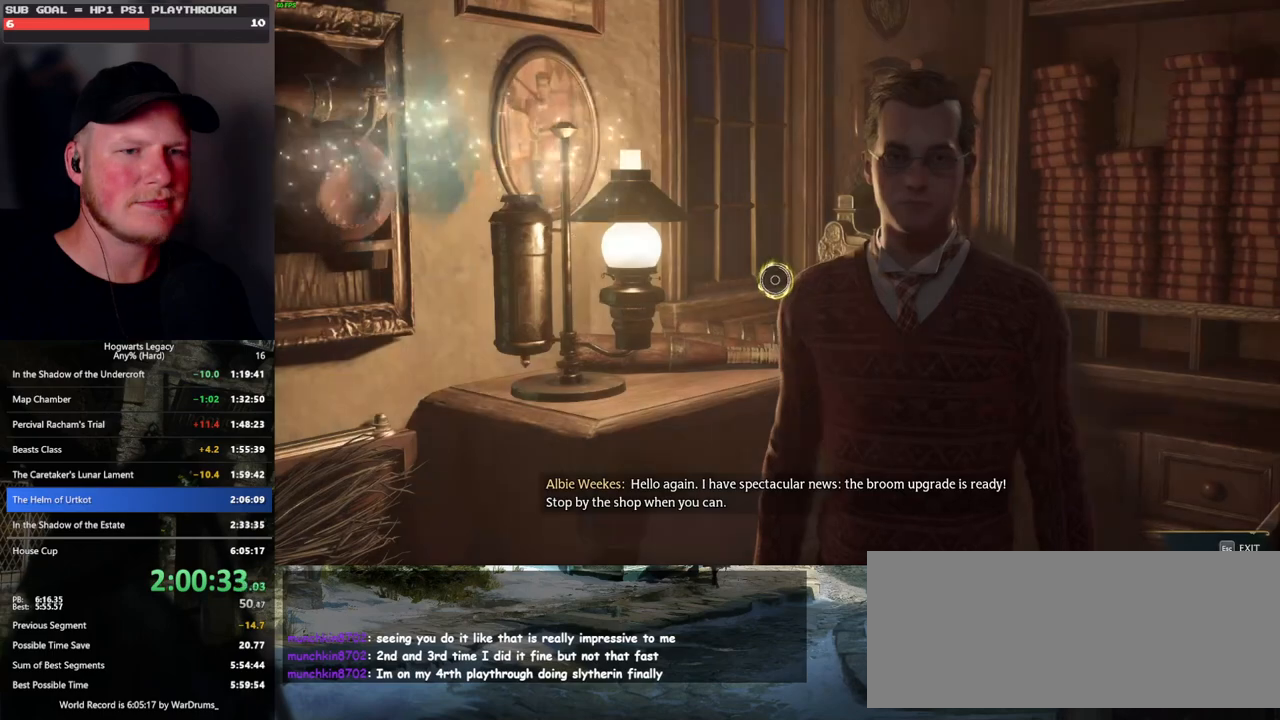
{"keys": [], "mouse": [], "events": []}
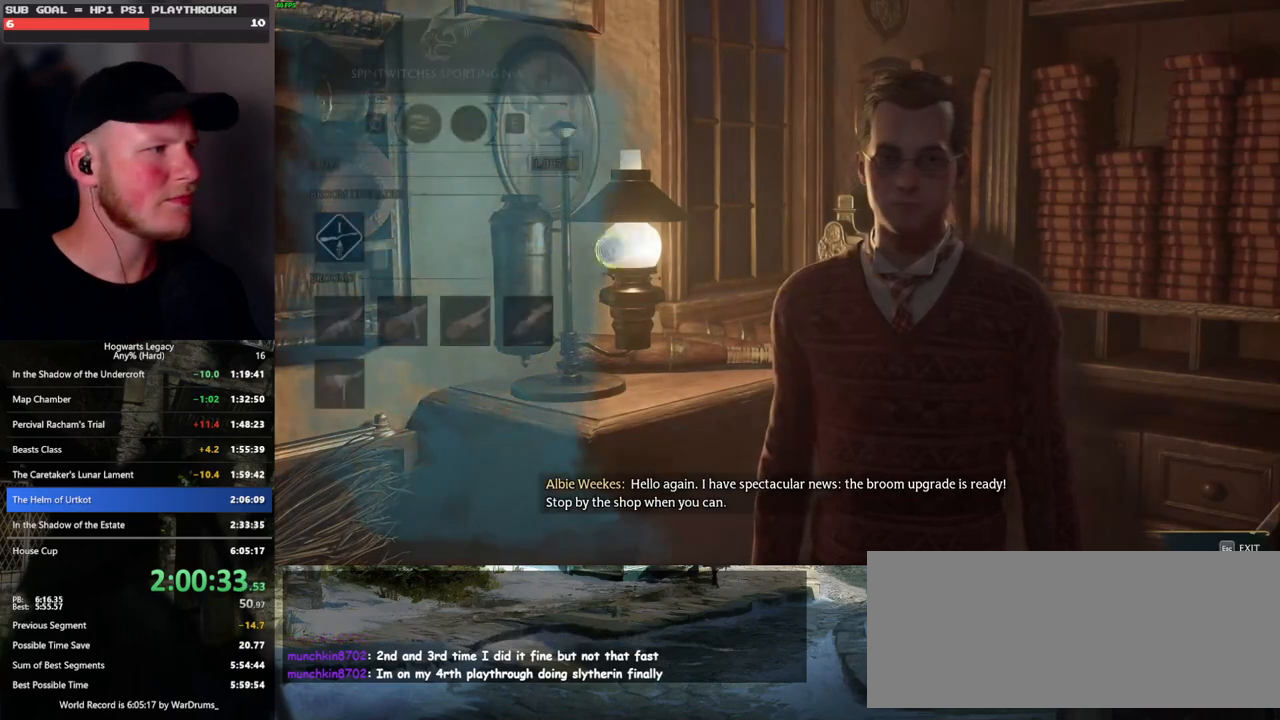
{"keys": [], "mouse": ["left"], "events": [[166, "mouse_left", "down"]]}
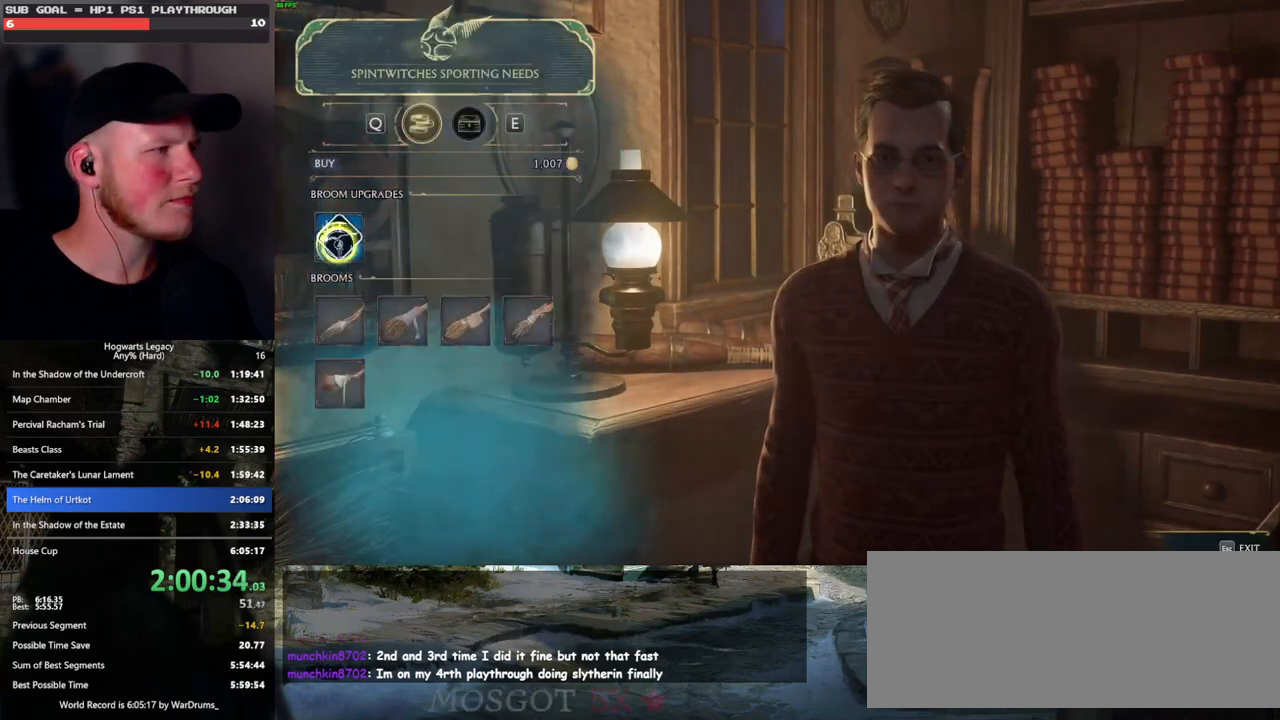
{"keys": [], "mouse": ["left"], "events": [[233, "mouse_left", "up"], [483, "mouse_left", "down"]]}
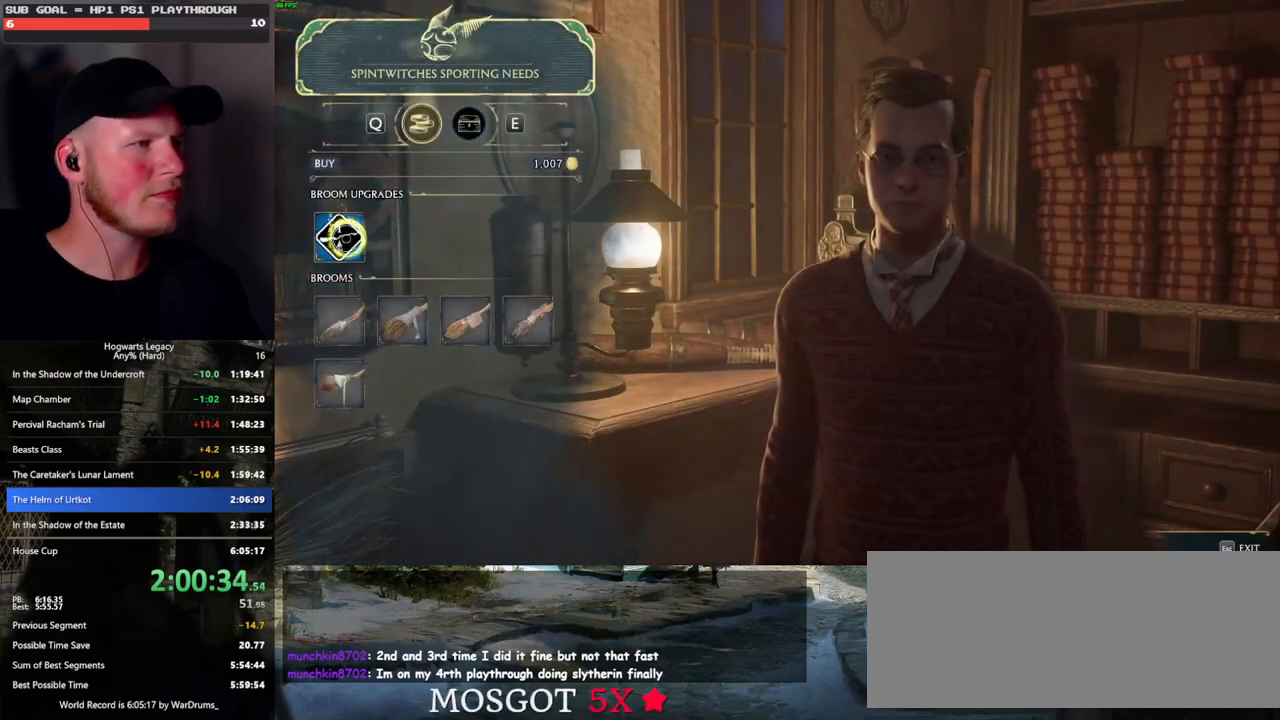
{"keys": [], "mouse": ["left"], "events": []}
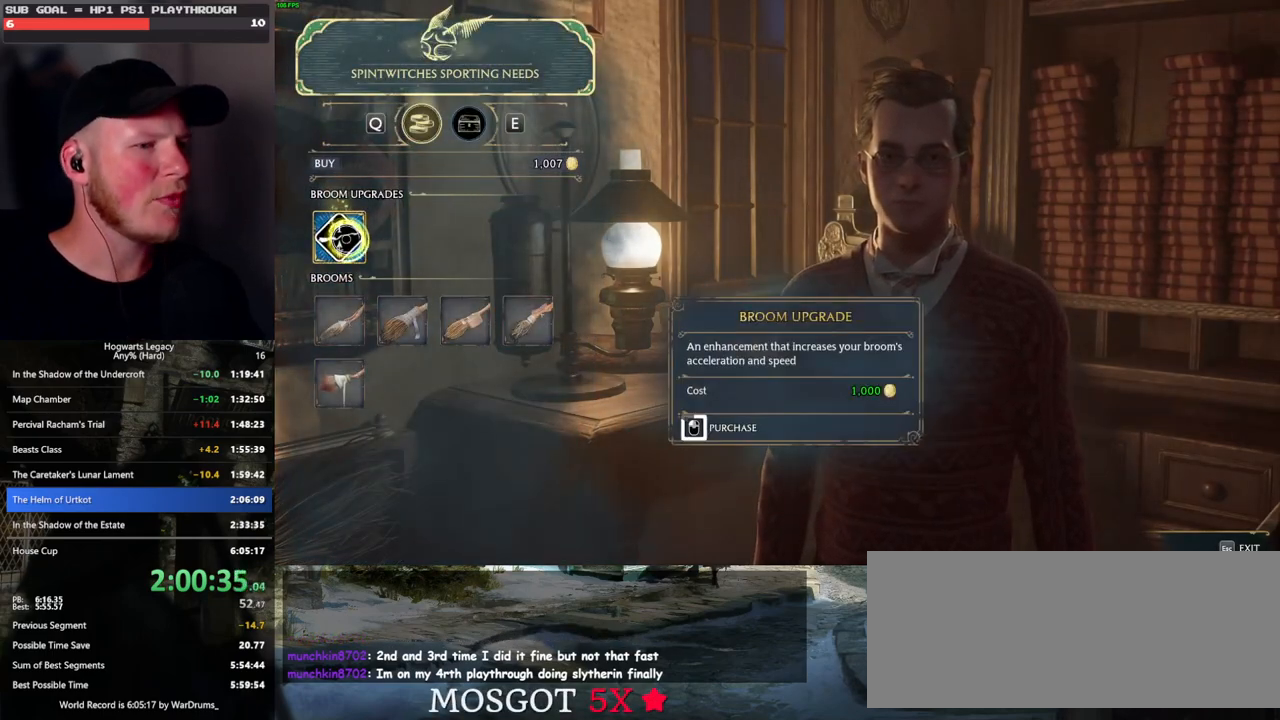
{"keys": [], "mouse": ["left"], "events": []}
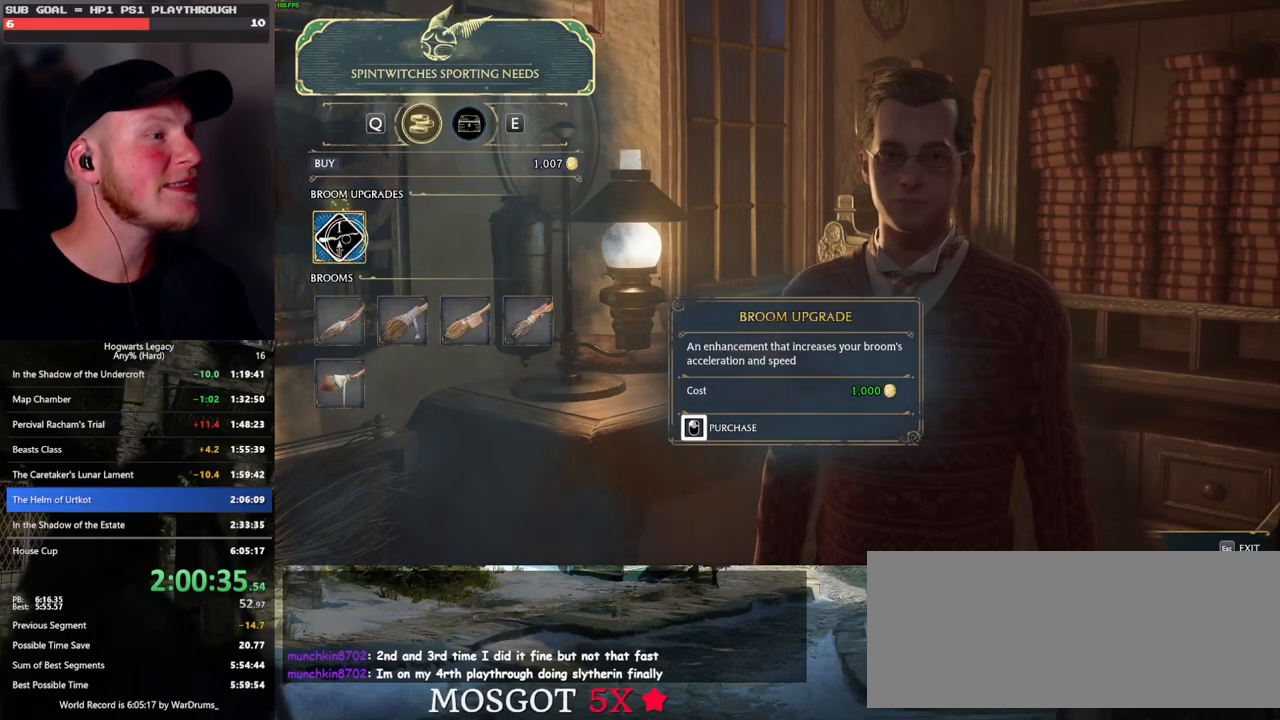
{"keys": ["escape"], "mouse": [], "events": [[216, "mouse_left", "up"], [466, "escape", "down"]]}
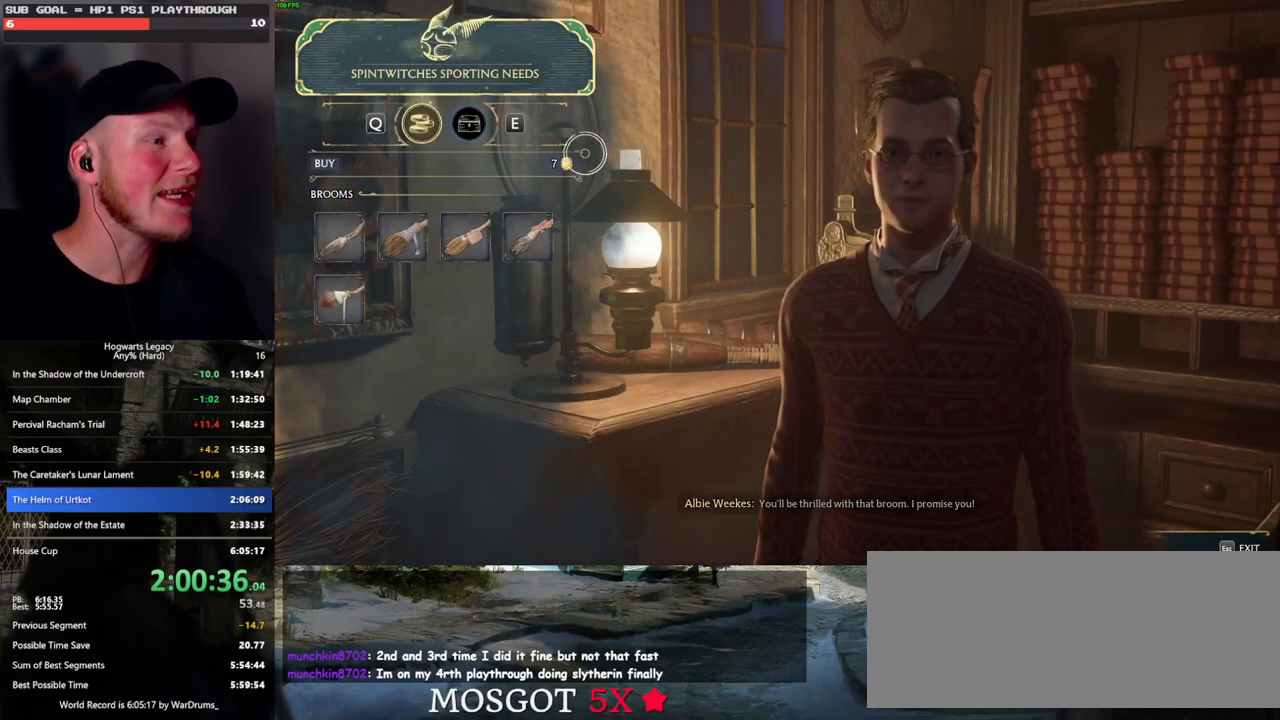
{"keys": [], "mouse": [], "events": [[83, "escape", "up"]]}
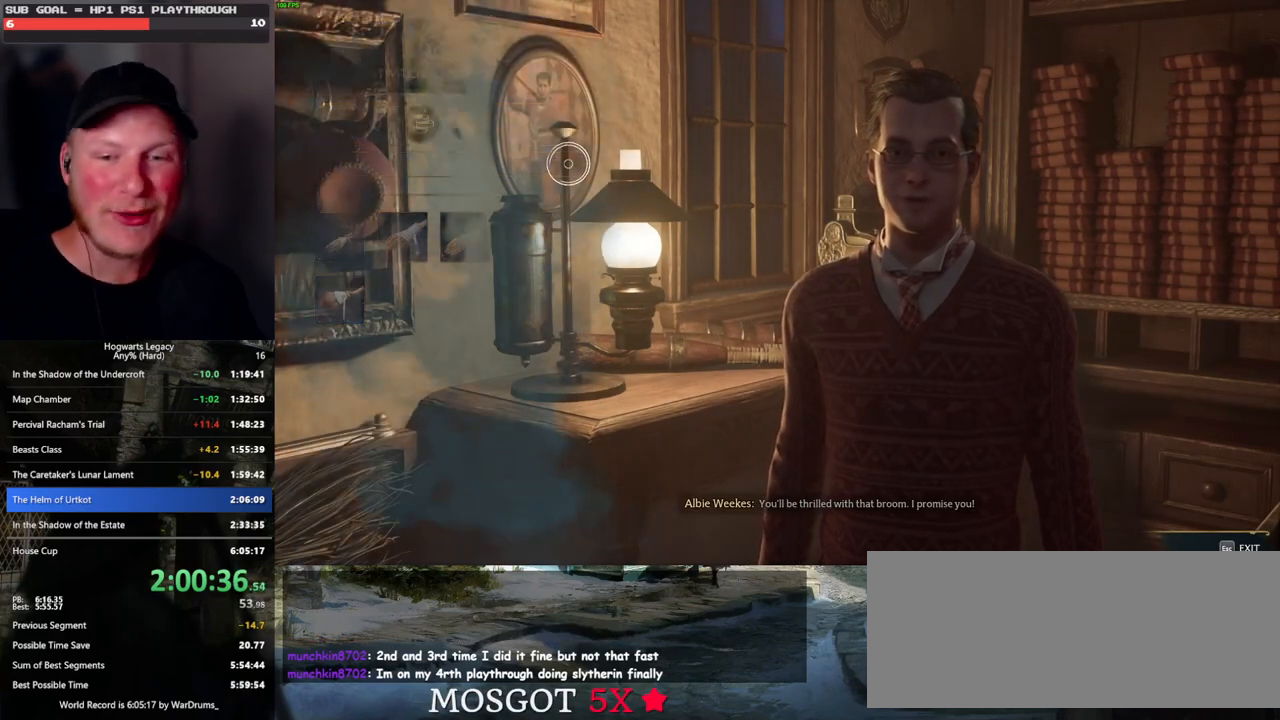
{"keys": [], "mouse": [], "events": []}
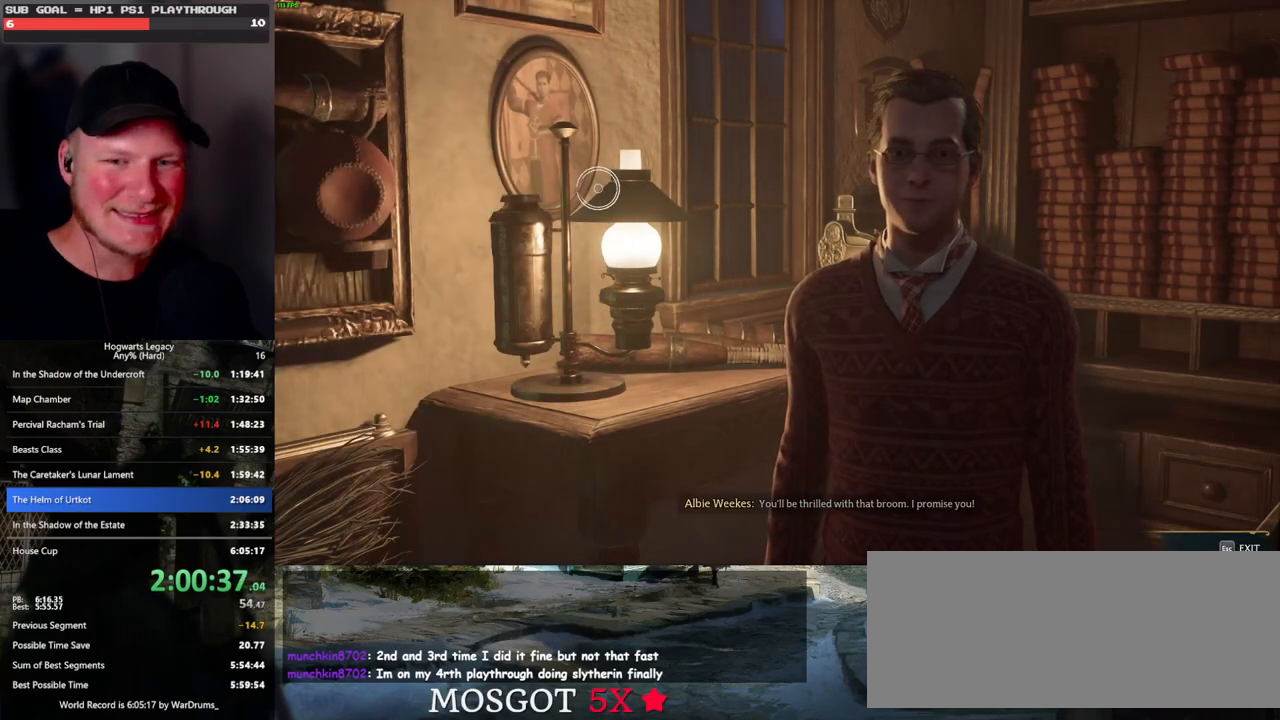
{"keys": [], "mouse": [], "events": []}
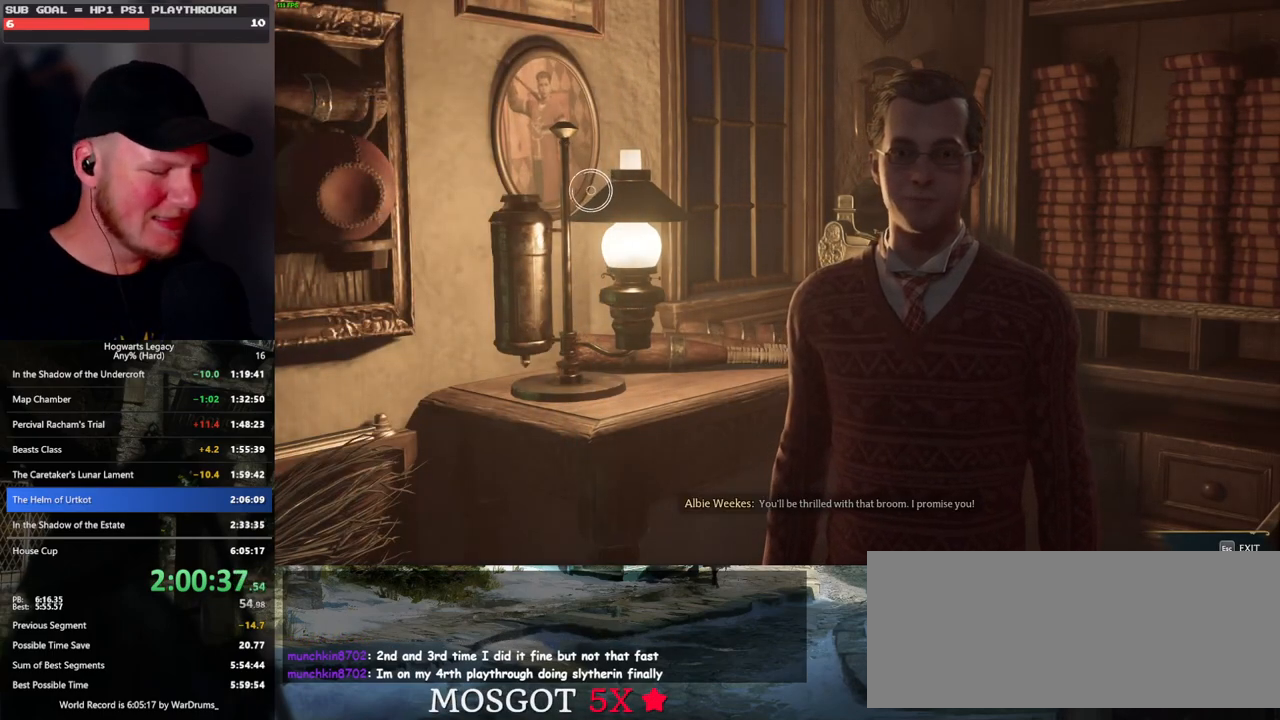
{"keys": [], "mouse": [], "events": []}
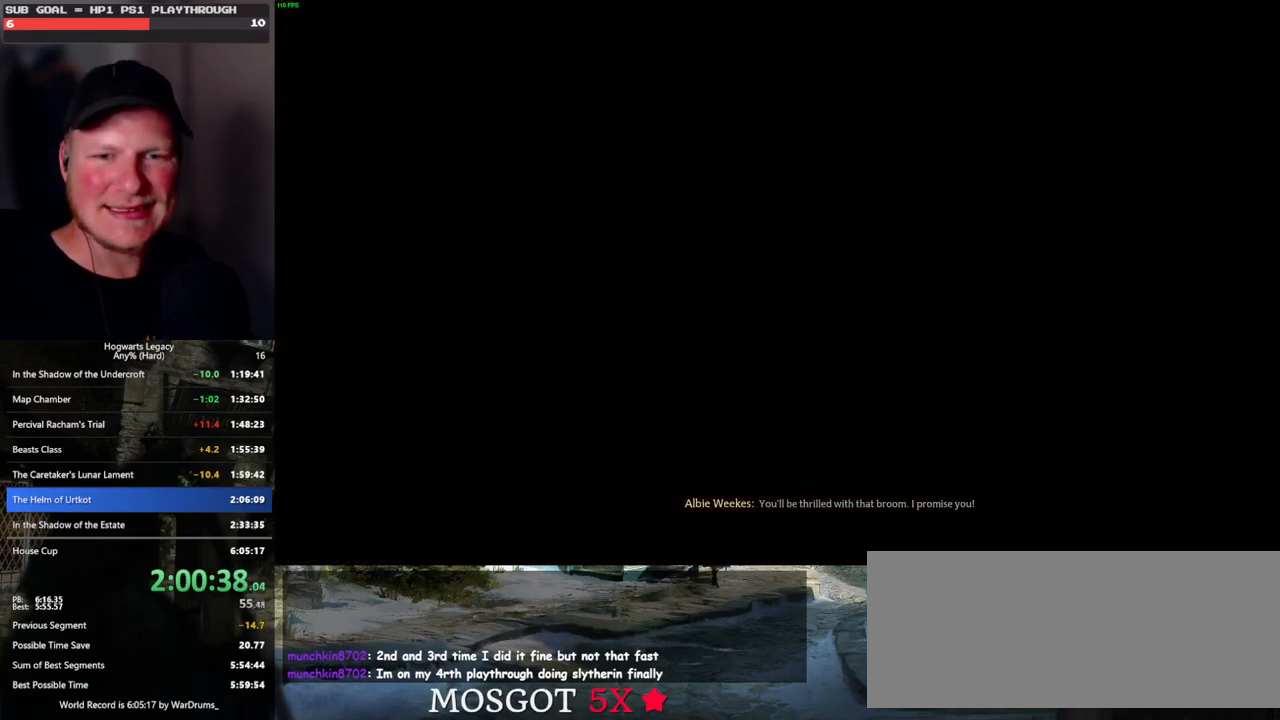
{"keys": [], "mouse": [], "events": []}
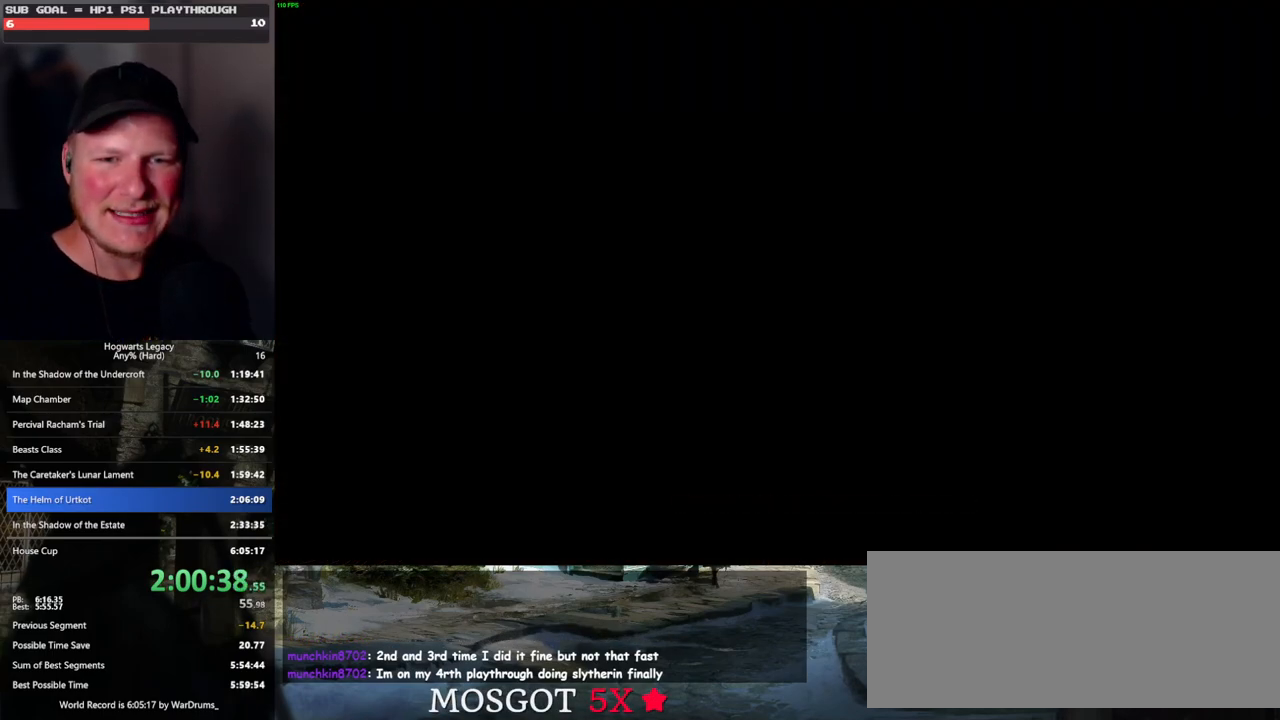
{"keys": [], "mouse": [], "events": []}
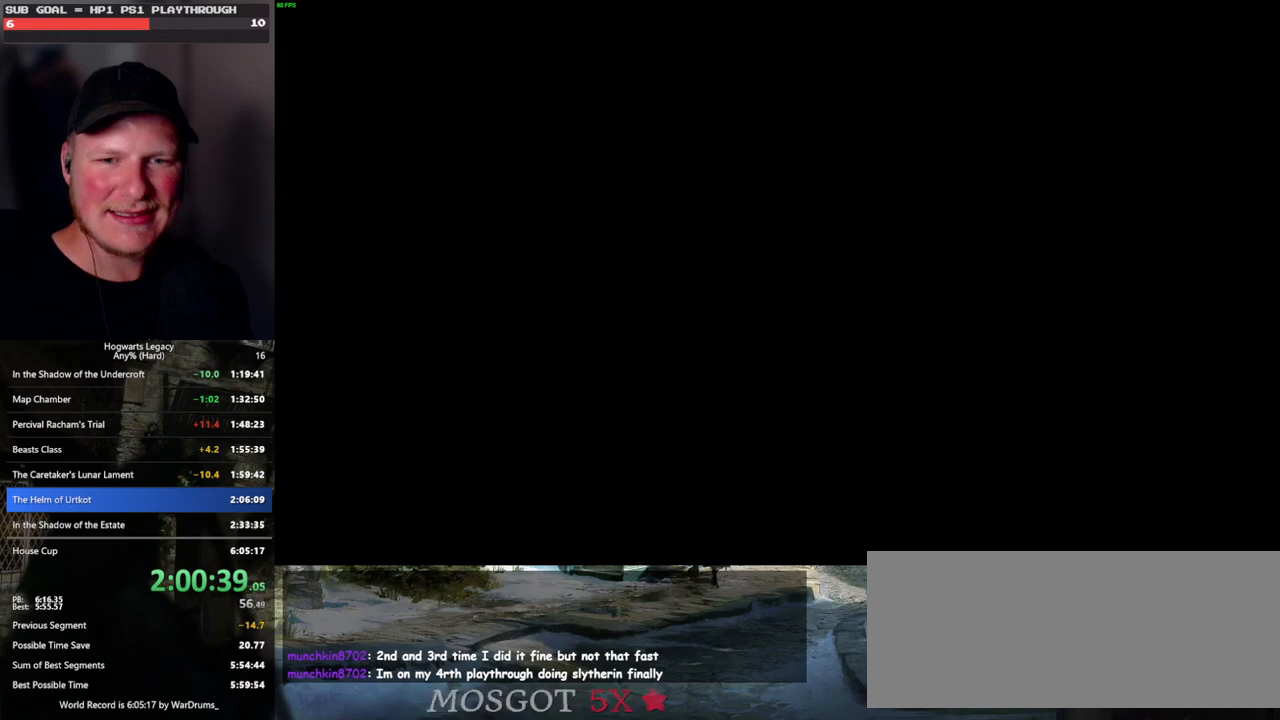
{"keys": [], "mouse": [], "events": [[433, "mouse_wheel", "down"], [450, "mouse_wheel", "up"]]}
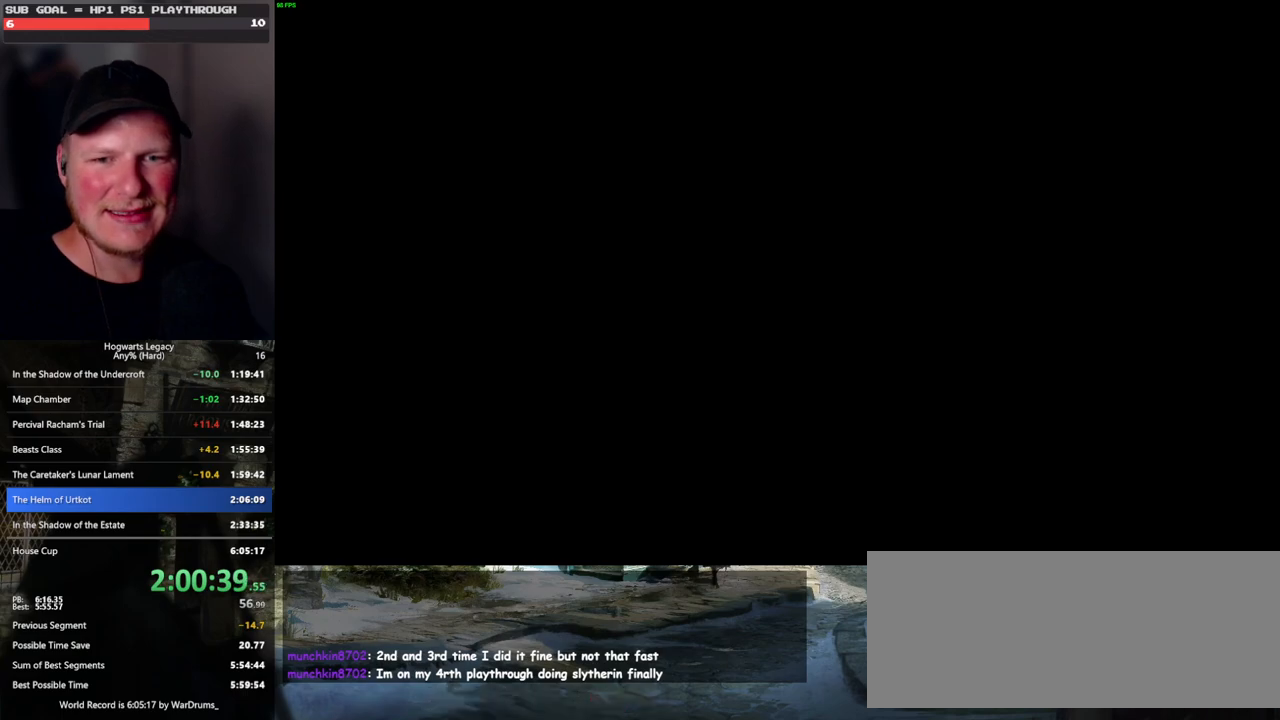
{"keys": [], "mouse": [], "events": [[433, "mouse_wheel", "down"], [483, "mouse_wheel", "up"]]}
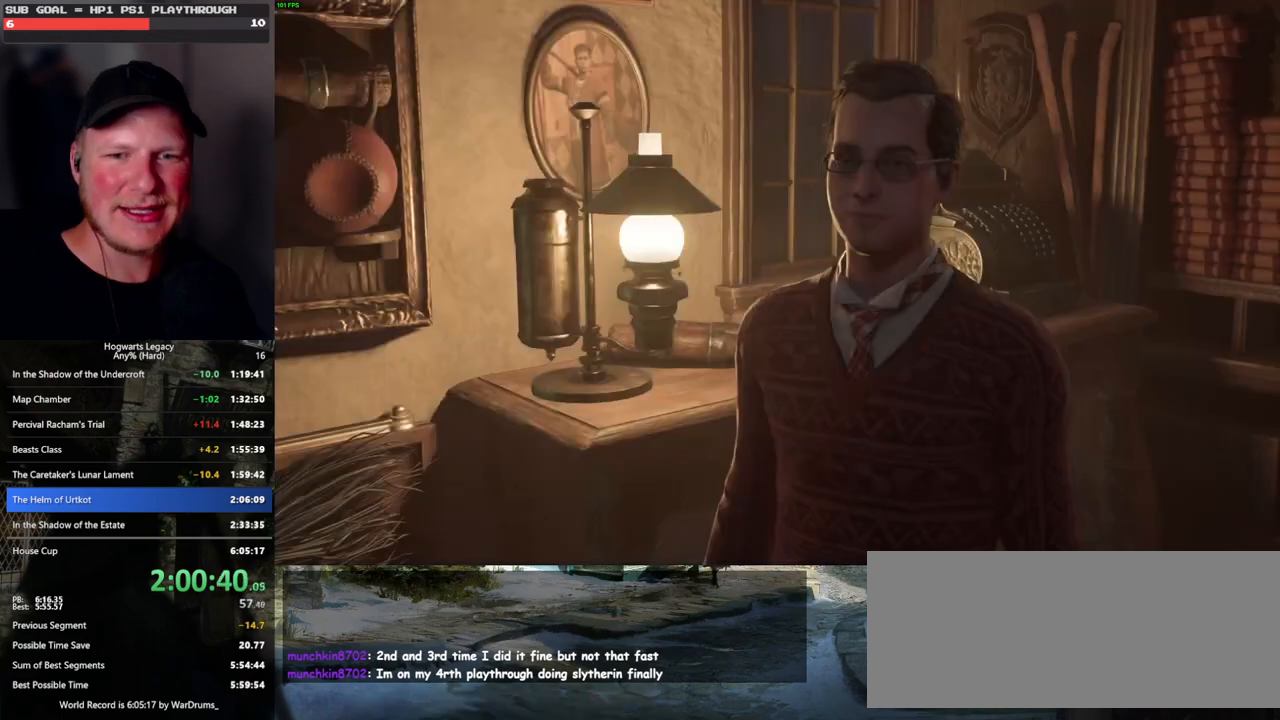
{"keys": ["q", "space"], "mouse": [], "events": [[33, "mouse_wheel", "down"], [50, "mouse_wheel", "up"], [133, "mouse_wheel", "down"], [166, "mouse_wheel", "up"], [200, "mouse_wheel", "down"], [216, "mouse_wheel", "up"], [300, "space", "down"], [316, "q", "down"], [366, "q", "up"], [383, "space", "up"], [466, "q", "down"], [483, "space", "down"]]}
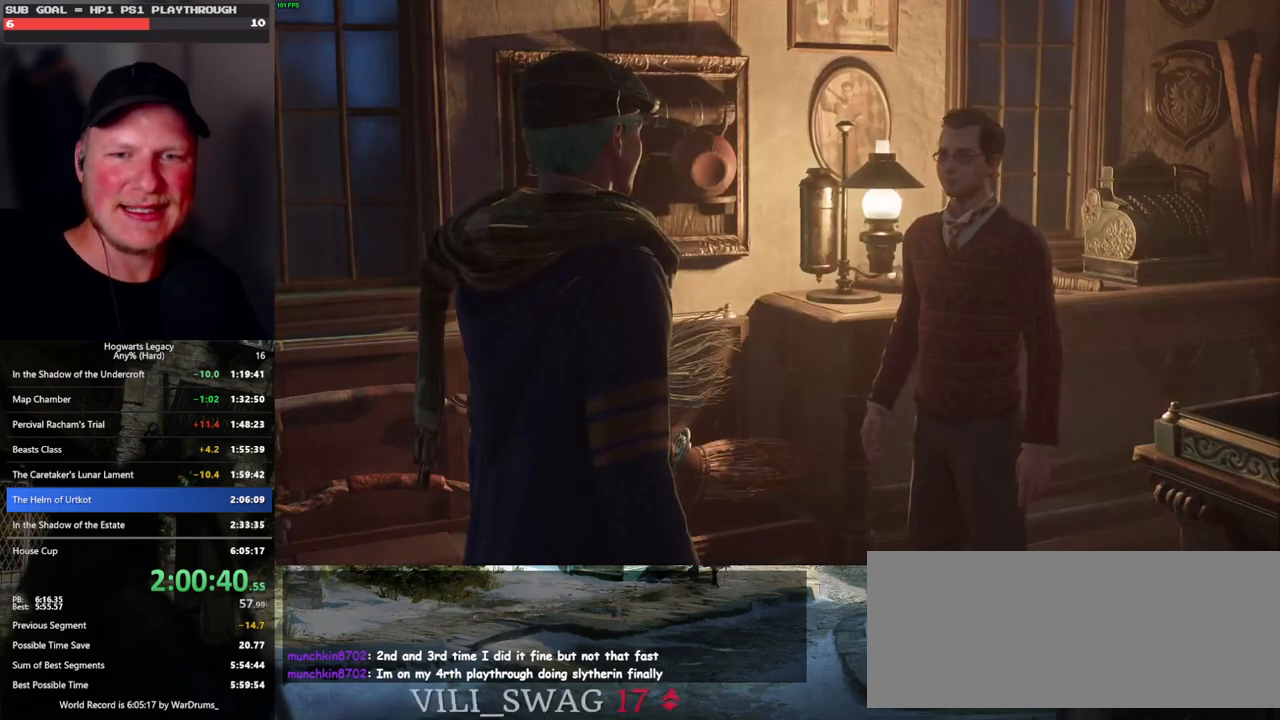
{"keys": [], "mouse": [], "events": [[33, "q", "up"], [33, "space", "up"], [116, "q", "down"], [133, "space", "down"], [183, "q", "up"], [200, "mouse_wheel", "down"], [200, "space", "up"], [266, "mouse_wheel", "up"], [266, "q", "down"], [300, "space", "down"], [333, "q", "up"], [350, "space", "up"], [416, "q", "down"], [450, "space", "down"], [483, "mouse_wheel", "down"], [500, "mouse_wheel", "up"], [500, "q", "up"], [500, "space", "up"]]}
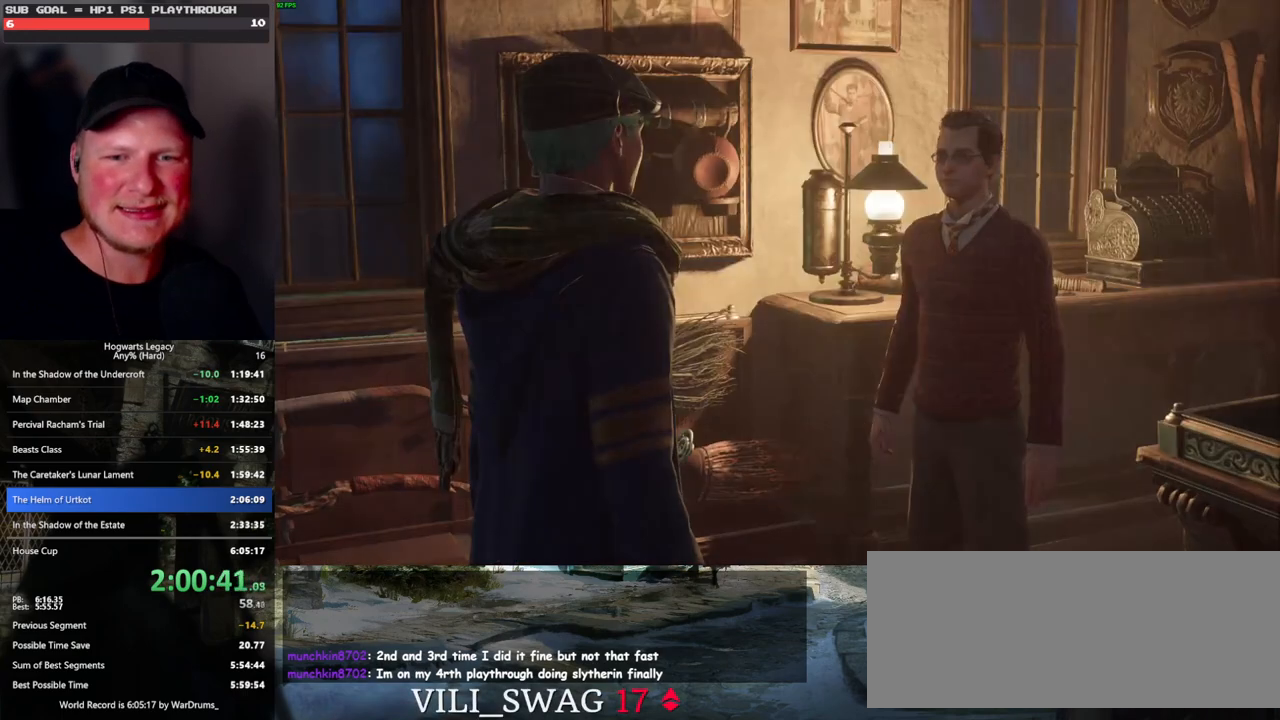
{"keys": [], "mouse": ["wheel"], "events": [[33, "mouse_wheel", "down"], [66, "mouse_wheel", "up"], [66, "q", "down"], [83, "mouse_wheel", "down"], [100, "space", "down"], [133, "mouse_wheel", "up"], [133, "space", "up"], [150, "q", "up"], [233, "q", "down"], [266, "space", "down"], [300, "space", "up"], [316, "q", "up"], [366, "mouse_wheel", "down"], [366, "q", "down"], [383, "mouse_wheel", "up"], [400, "space", "down"], [416, "mouse_wheel", "down"], [466, "mouse_wheel", "up"], [466, "q", "up"], [466, "space", "up"], [483, "mouse_wheel", "down"]]}
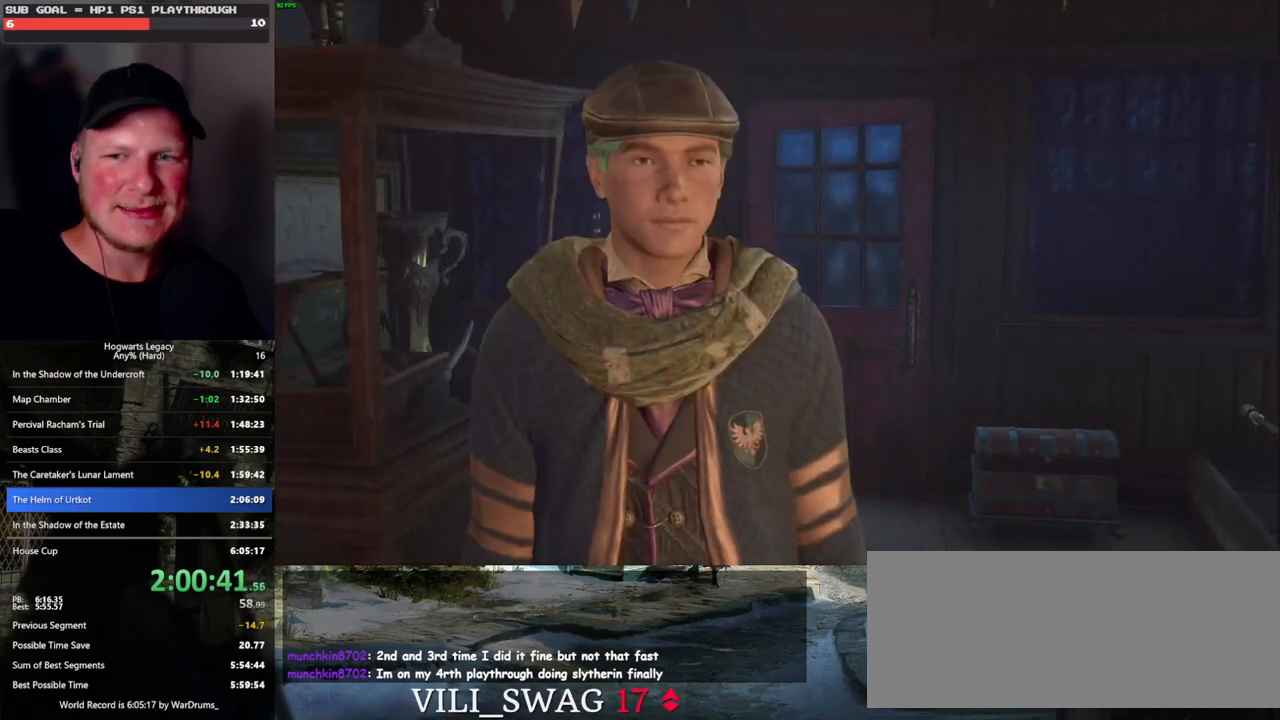
{"keys": [], "mouse": [], "events": [[33, "mouse_wheel", "up"], [33, "q", "down"], [66, "space", "down"], [116, "q", "up"], [116, "space", "up"], [200, "q", "down"], [216, "space", "down"], [283, "q", "up"], [283, "space", "up"], [300, "mouse_wheel", "down"], [333, "mouse_wheel", "up"], [333, "q", "down"], [350, "mouse_wheel", "down"], [366, "mouse_wheel", "up"], [366, "space", "down"], [383, "mouse_wheel", "down"], [433, "mouse_wheel", "up"], [433, "q", "up"], [433, "space", "up"]]}
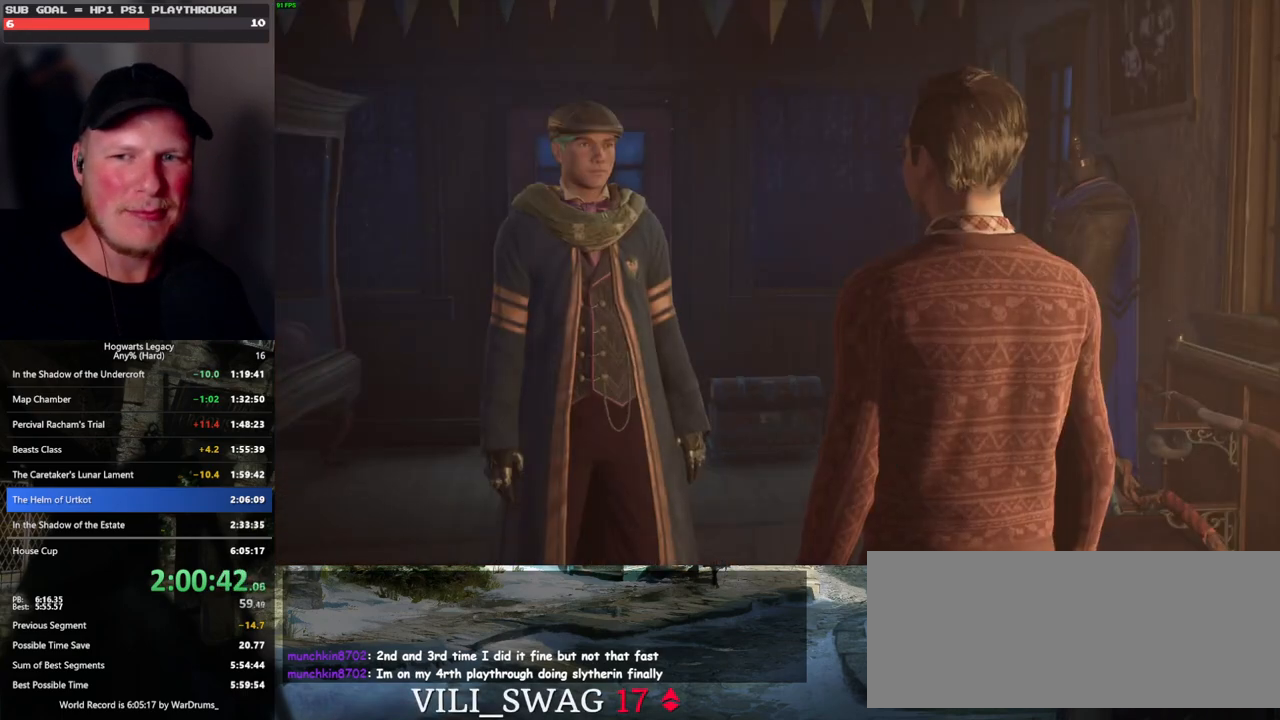
{"keys": [], "mouse": ["wheel"], "events": [[16, "q", "down"], [50, "space", "down"], [83, "q", "up"], [83, "space", "up"], [183, "q", "down"], [200, "space", "down"], [216, "mouse_wheel", "down"], [250, "mouse_wheel", "up"], [250, "q", "up"], [250, "space", "up"], [350, "q", "down"], [366, "space", "down"], [416, "q", "up"], [433, "space", "up"], [483, "mouse_wheel", "down"]]}
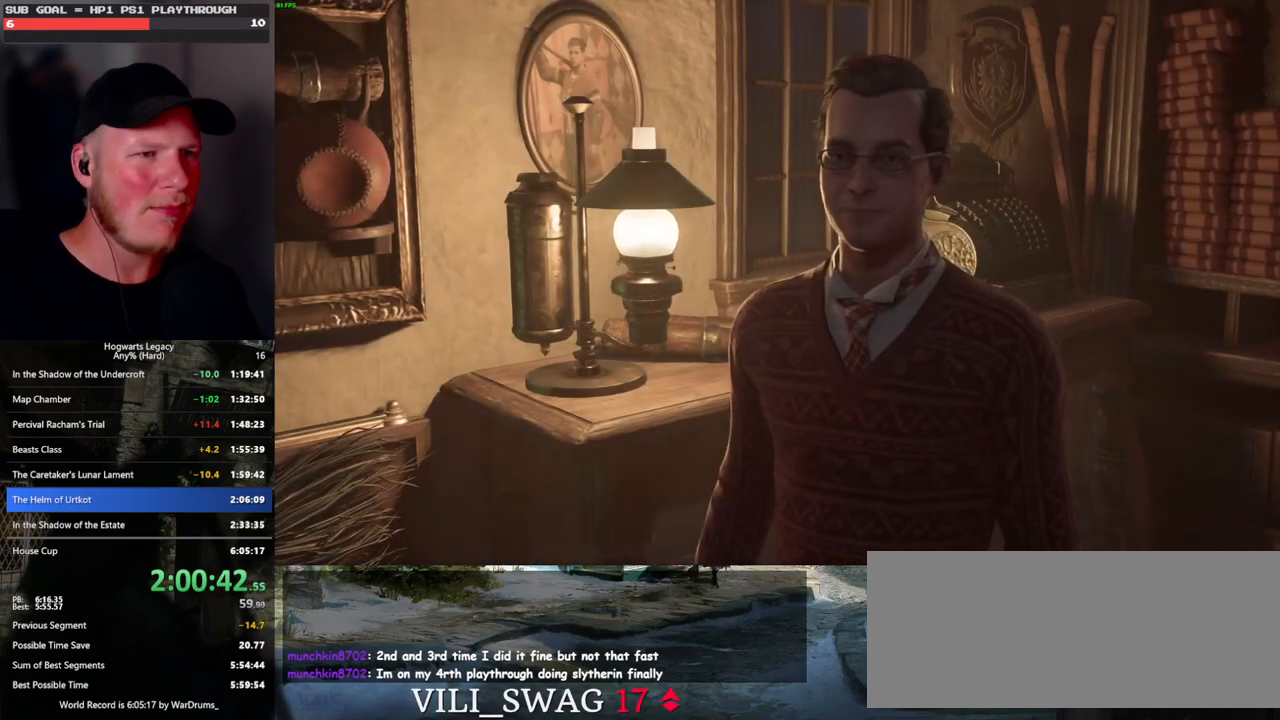
{"keys": [], "mouse": [], "events": [[16, "q", "down"], [33, "mouse_wheel", "up"], [33, "space", "down"], [50, "mouse_wheel", "down"], [83, "mouse_wheel", "up"], [83, "q", "up"], [83, "space", "up"], [116, "mouse_wheel", "down"], [150, "mouse_wheel", "up"], [216, "space", "down"], [266, "space", "up"]]}
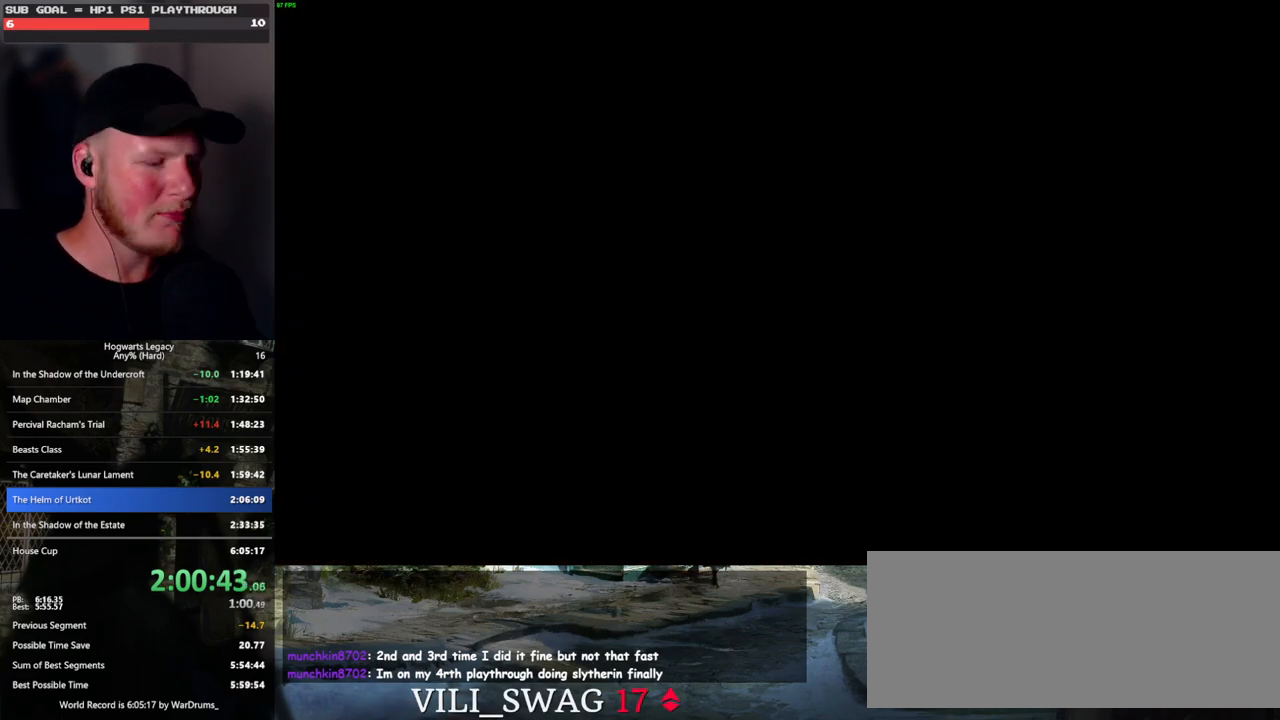
{"keys": ["m"], "mouse": [], "events": [[333, "m", "down"], [383, "m", "up"], [483, "m", "down"]]}
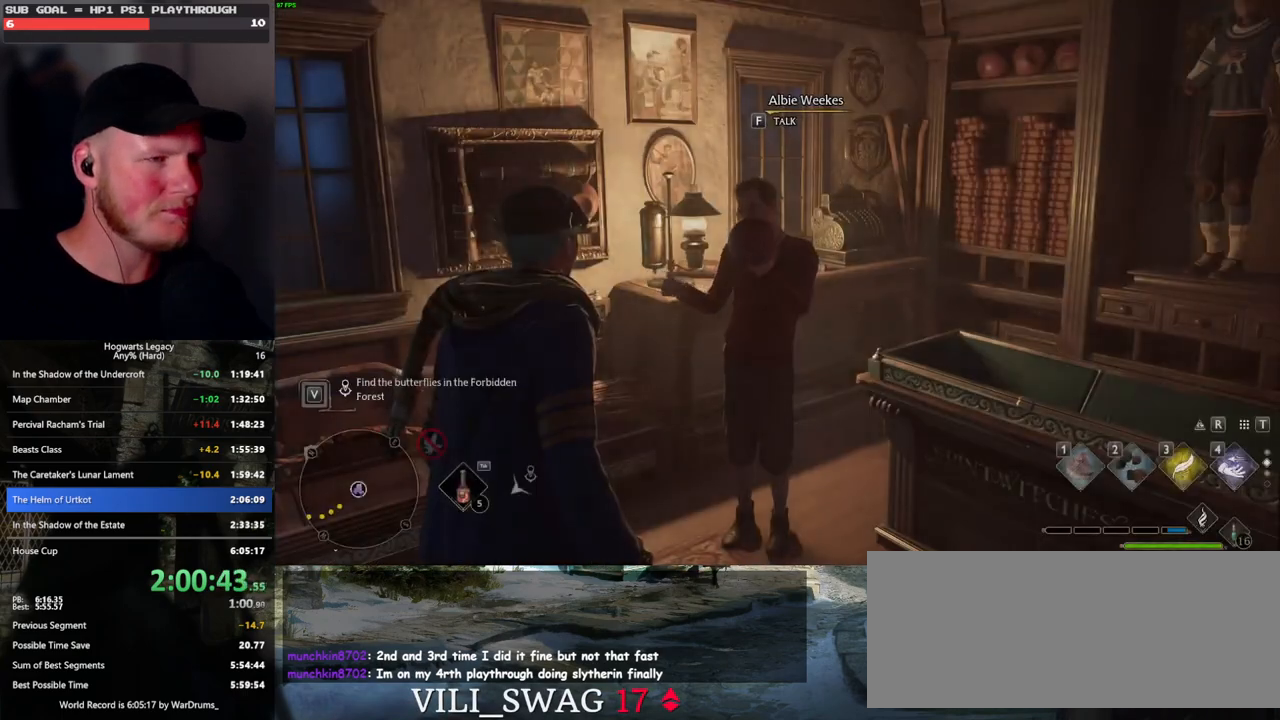
{"keys": [], "mouse": [], "events": [[50, "m", "up"]]}
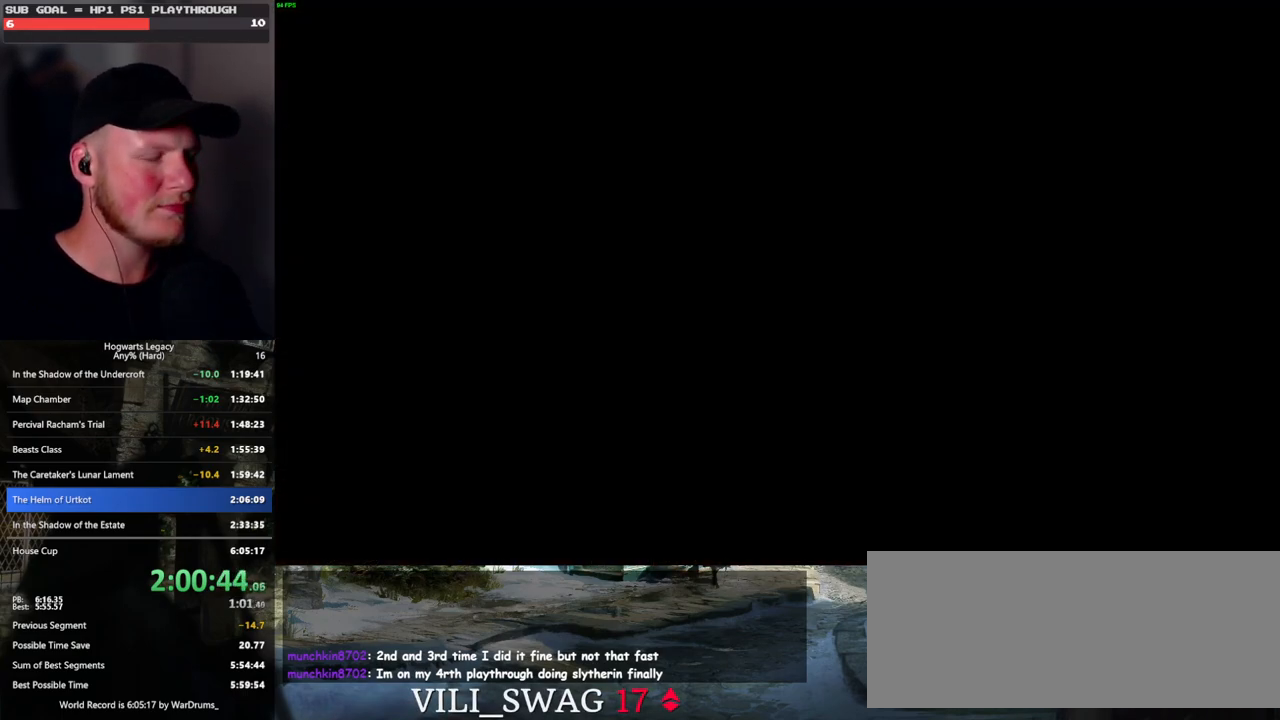
{"keys": [], "mouse": [], "events": []}
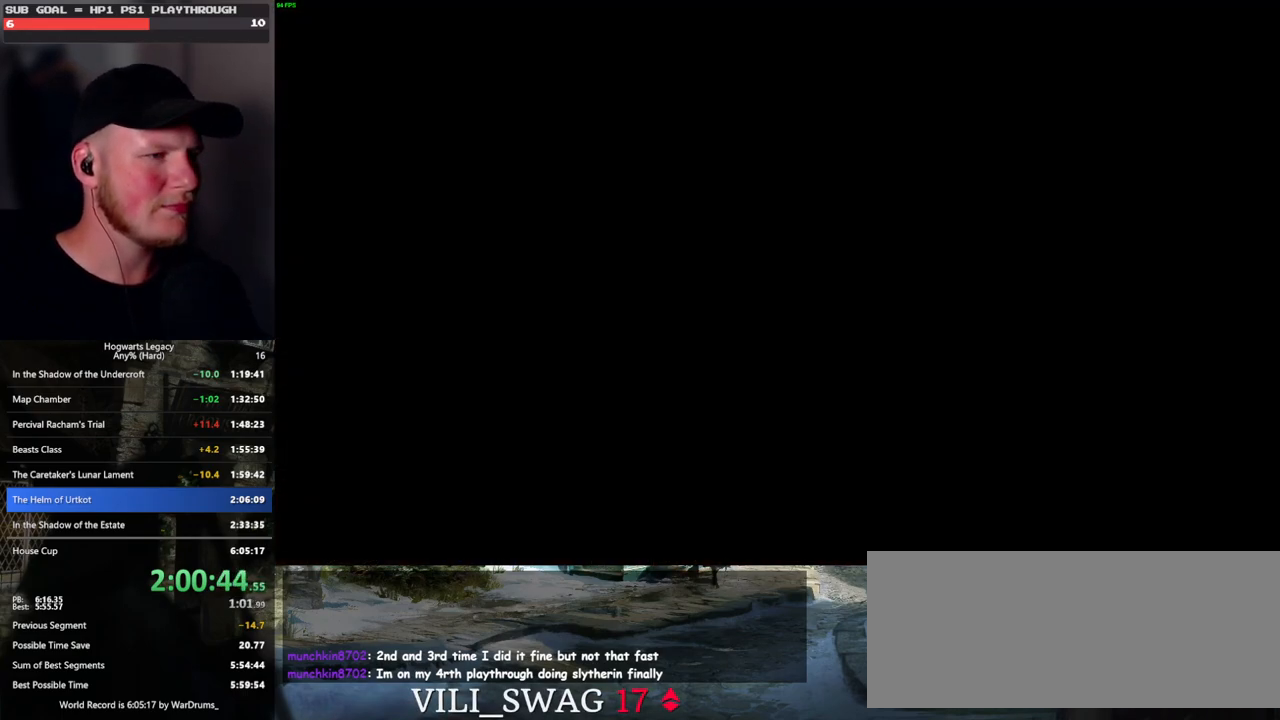
{"keys": [], "mouse": [], "events": []}
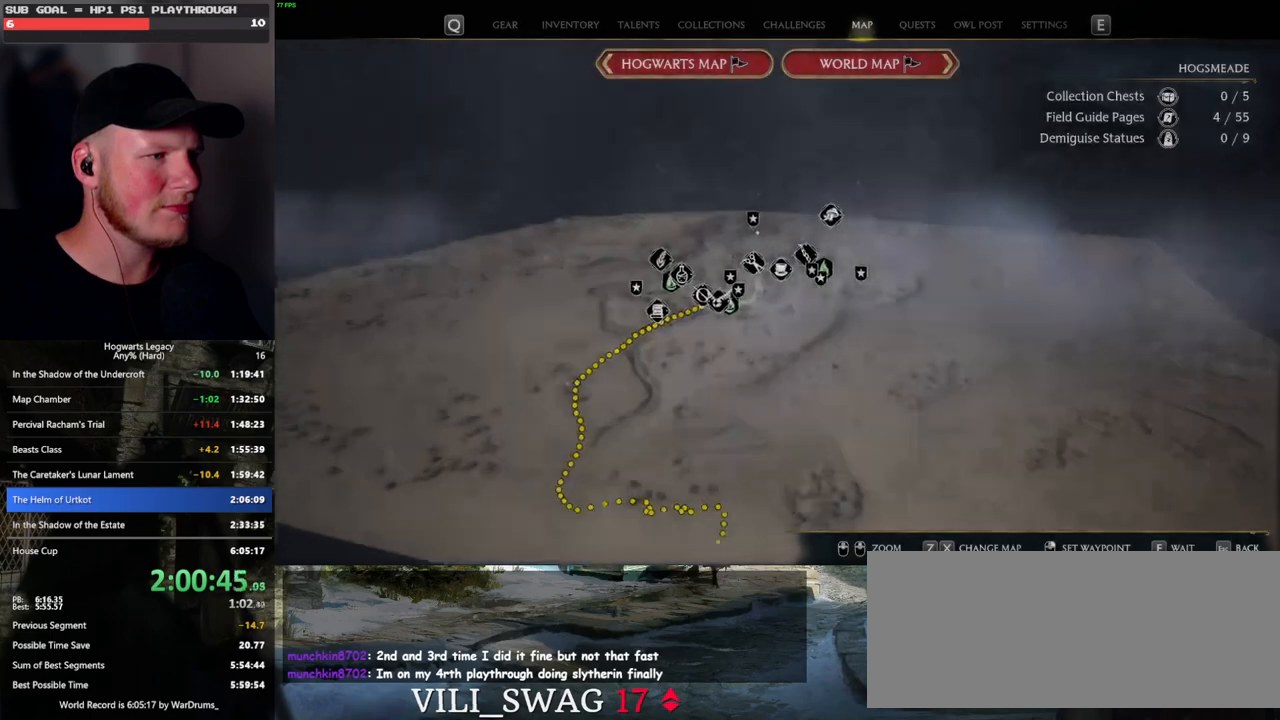
{"keys": [], "mouse": [], "events": []}
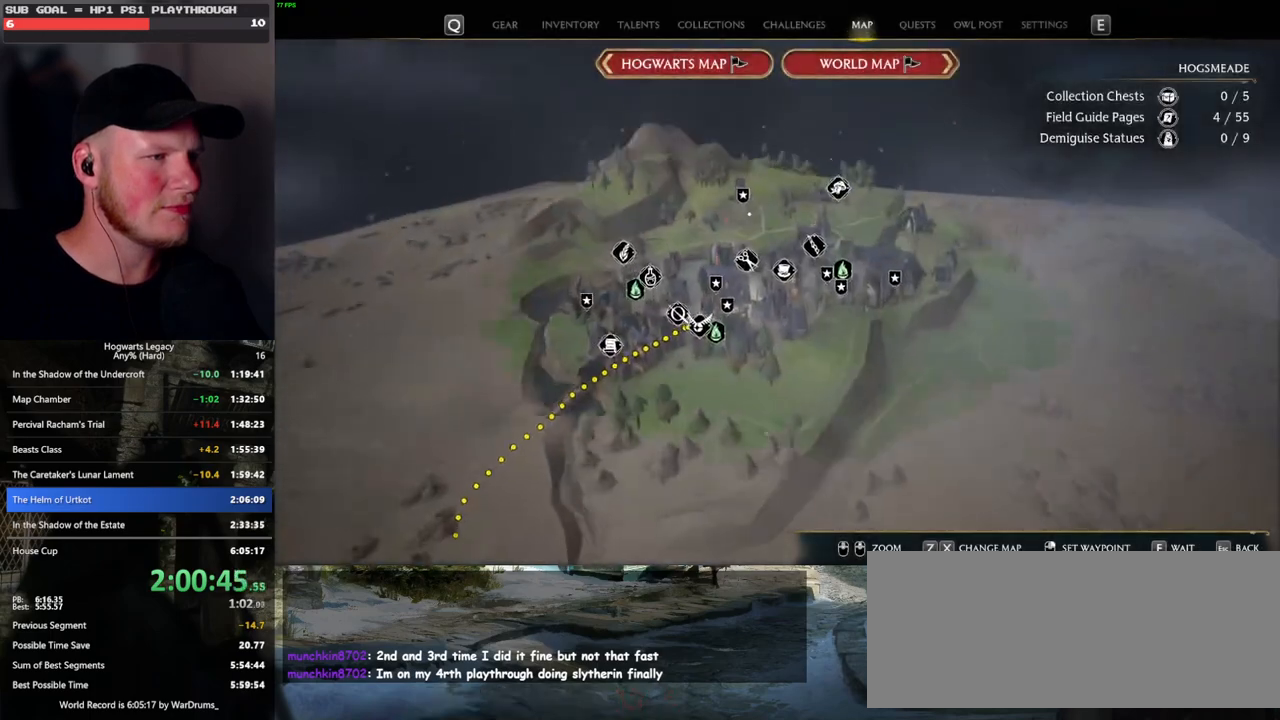
{"keys": [], "mouse": [], "events": []}
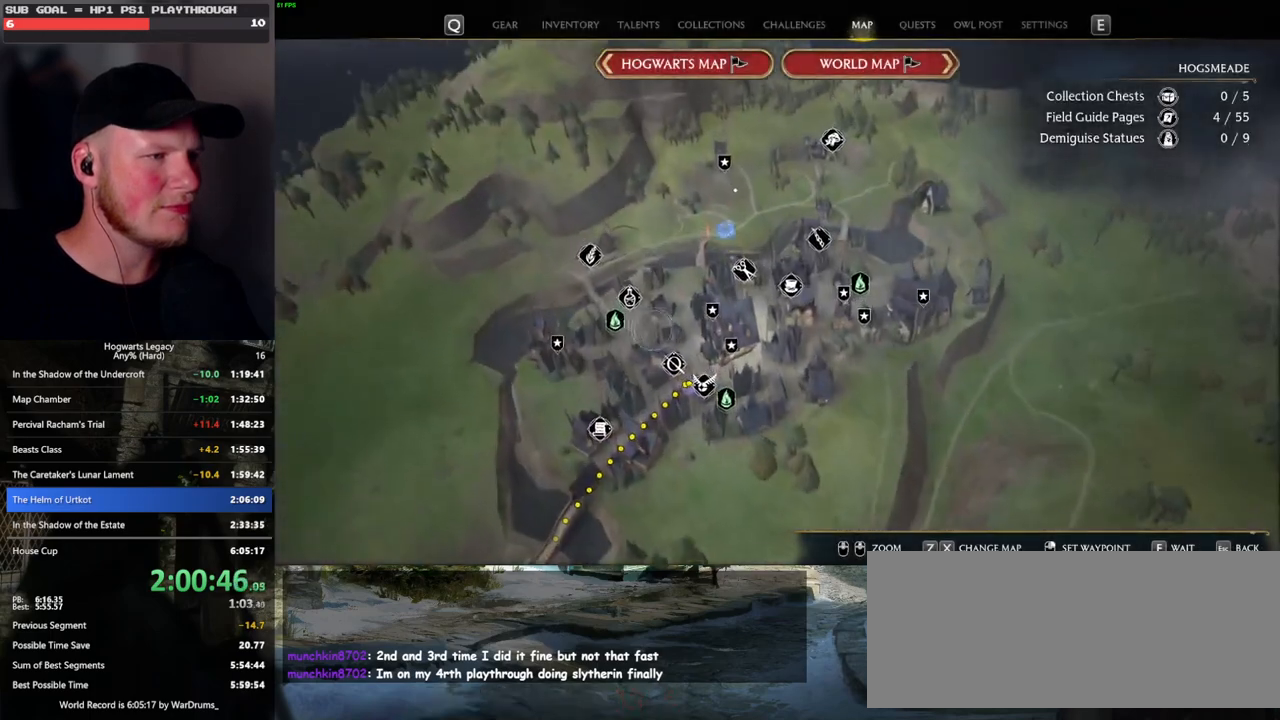
{"keys": [], "mouse": [], "events": [[166, "mouse_left", "down"], [300, "mouse_left", "up"], [366, "mouse_left", "down"], [466, "mouse_left", "up"]]}
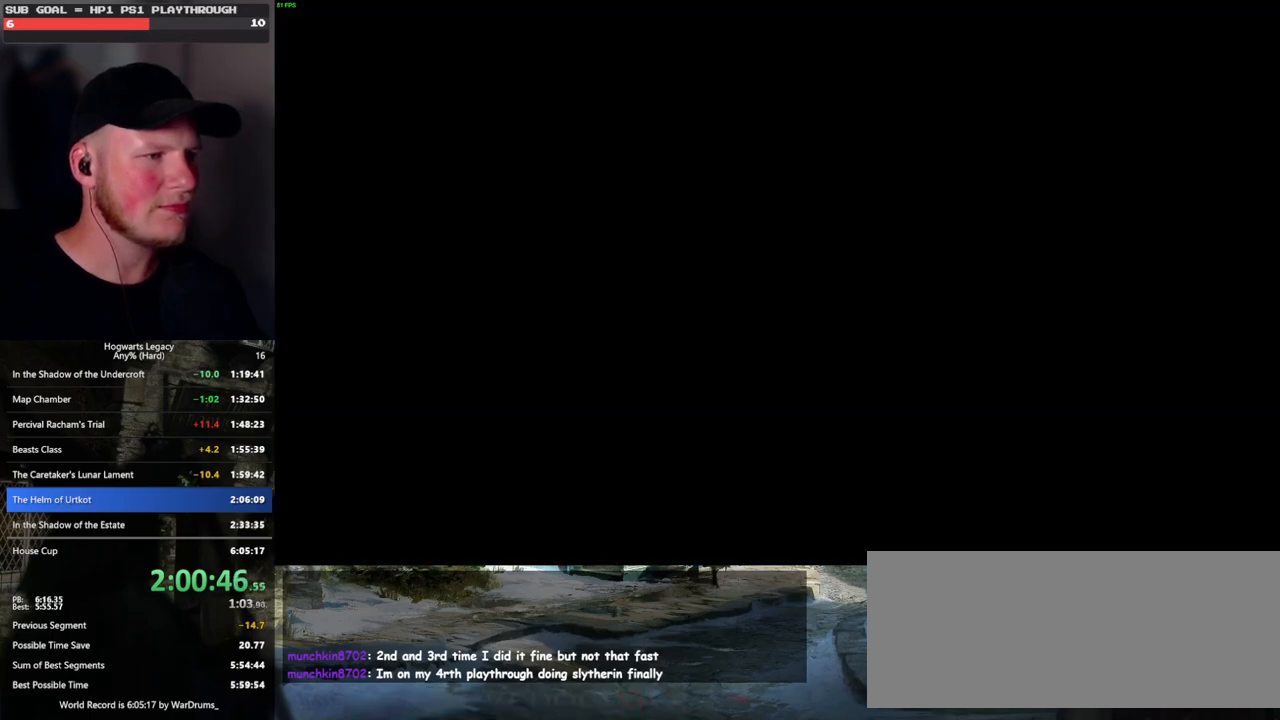
{"keys": [], "mouse": [], "events": [[33, "mouse_left", "down"], [133, "mouse_left", "up"]]}